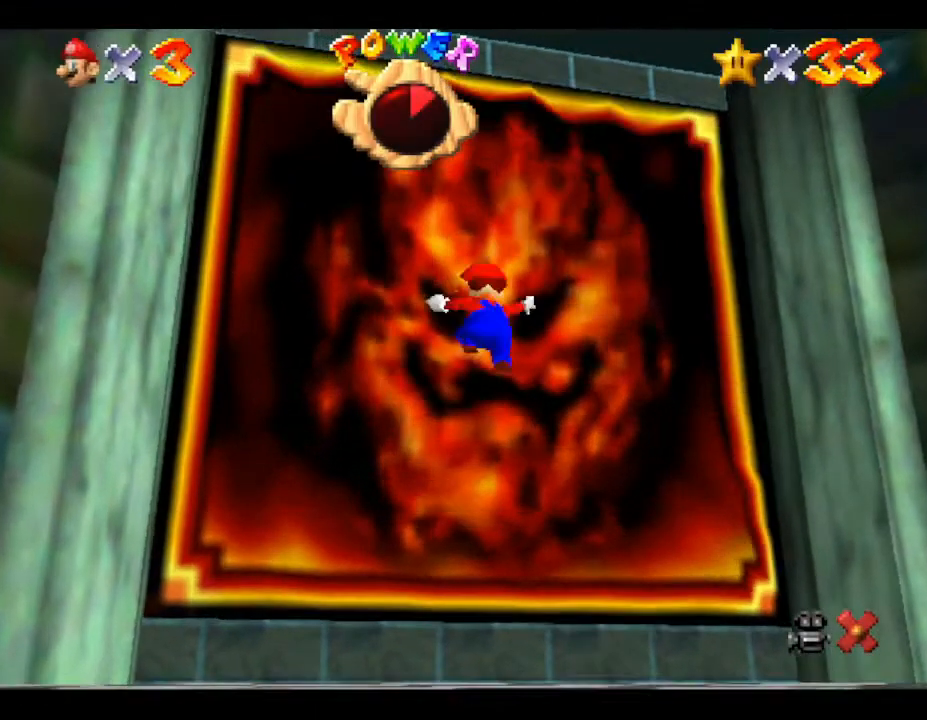
Gameplay with a controller (Nintendo layout); each line is a JSON object with the inputs held at the frame after it. "events" lists button and stick changes between this image and that frame as [ms after this image, input, new state], when the widget could be followed in between. Not read: L3 R3.
{"buttons": ["START"], "left_stick": "center", "events": [[467, "START", "down"]]}
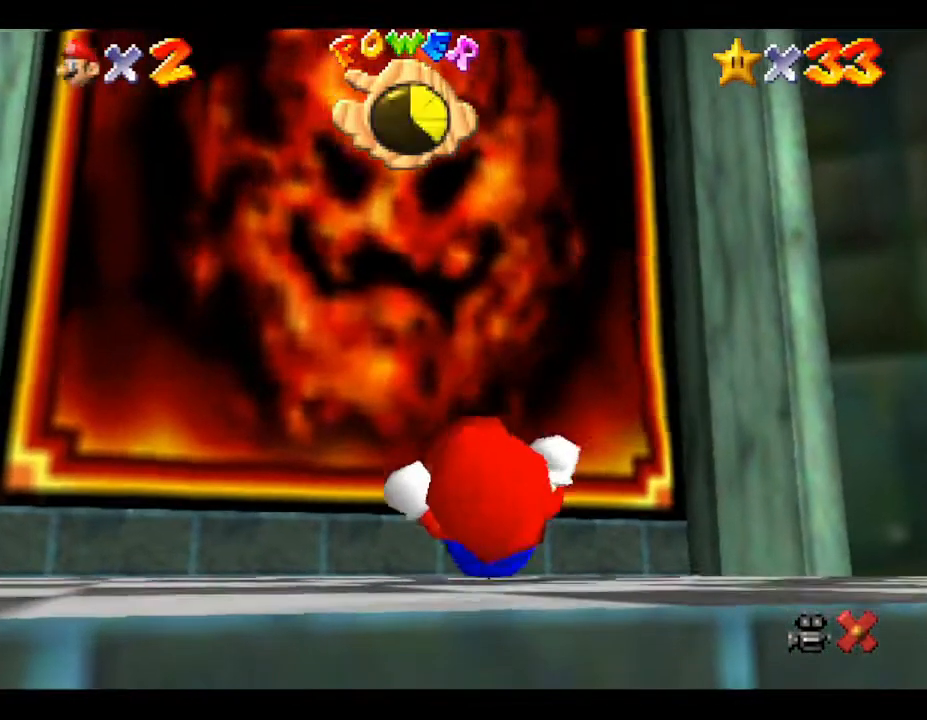
{"buttons": [], "left_stick": "center", "events": [[217, "START", "up"]]}
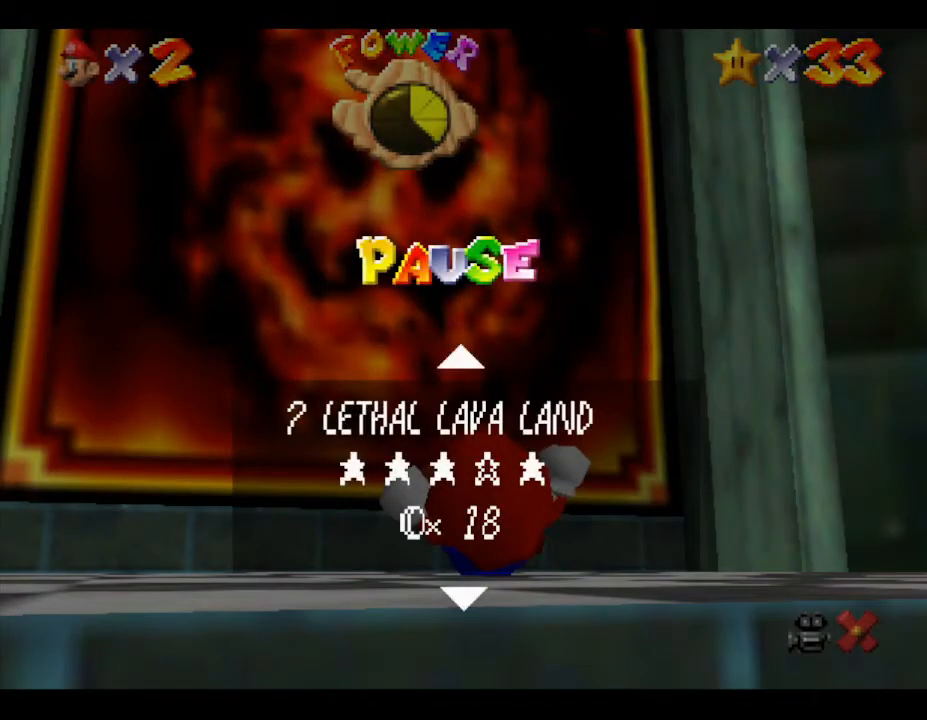
{"buttons": [], "left_stick": "center", "events": [[200, "START", "down"], [450, "START", "up"]]}
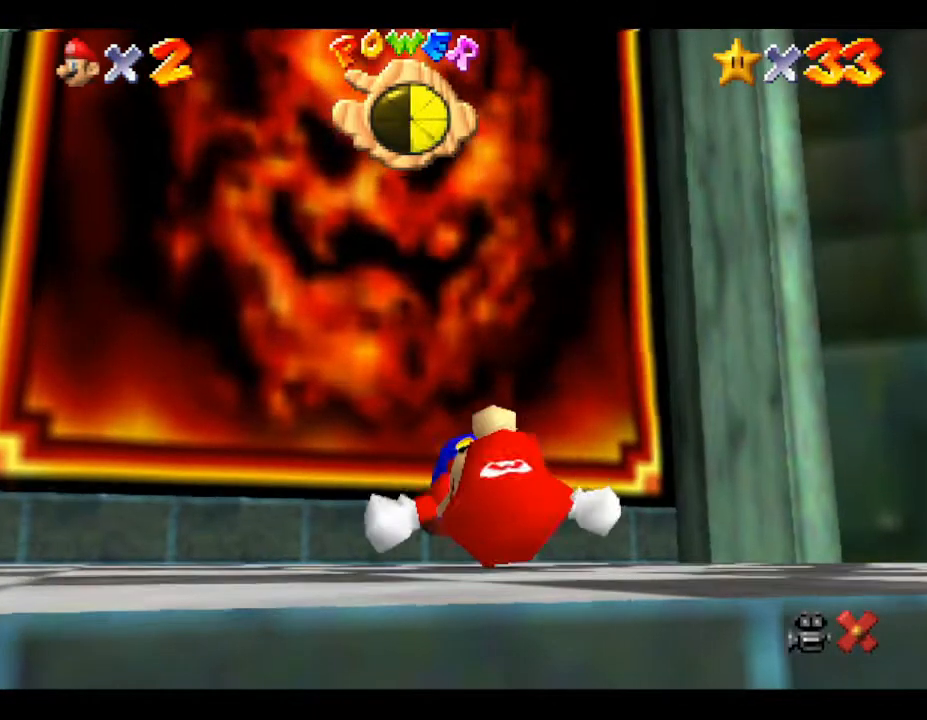
{"buttons": ["A"], "left_stick": "up", "events": [[117, "left_stick", "up-left"], [200, "left_stick", "up"], [400, "A", "down"]]}
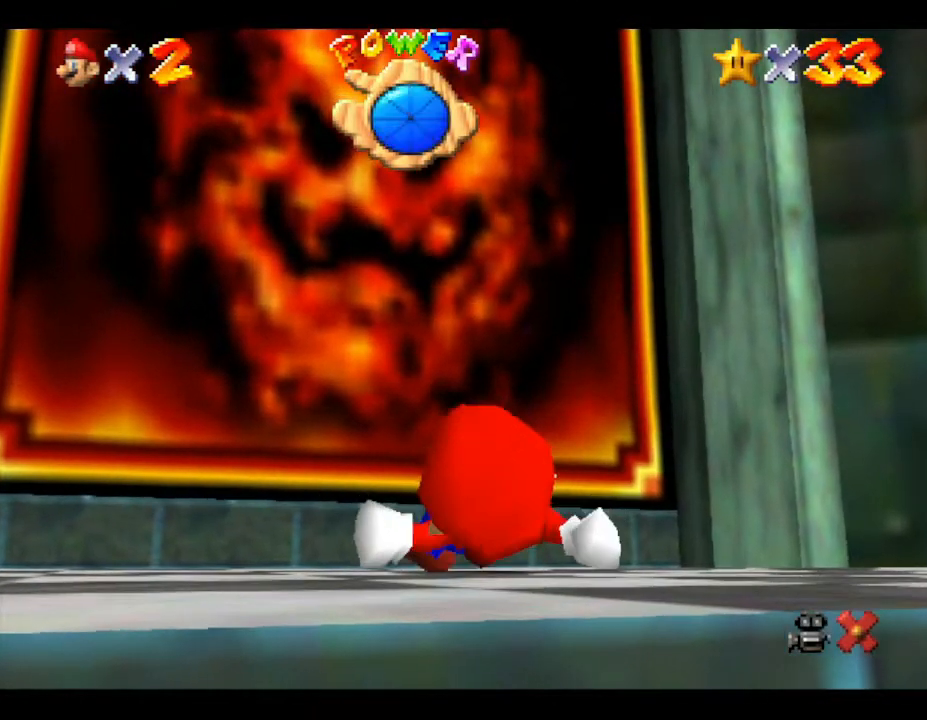
{"buttons": ["A"], "left_stick": "up", "events": [[33, "A", "up"], [317, "A", "down"]]}
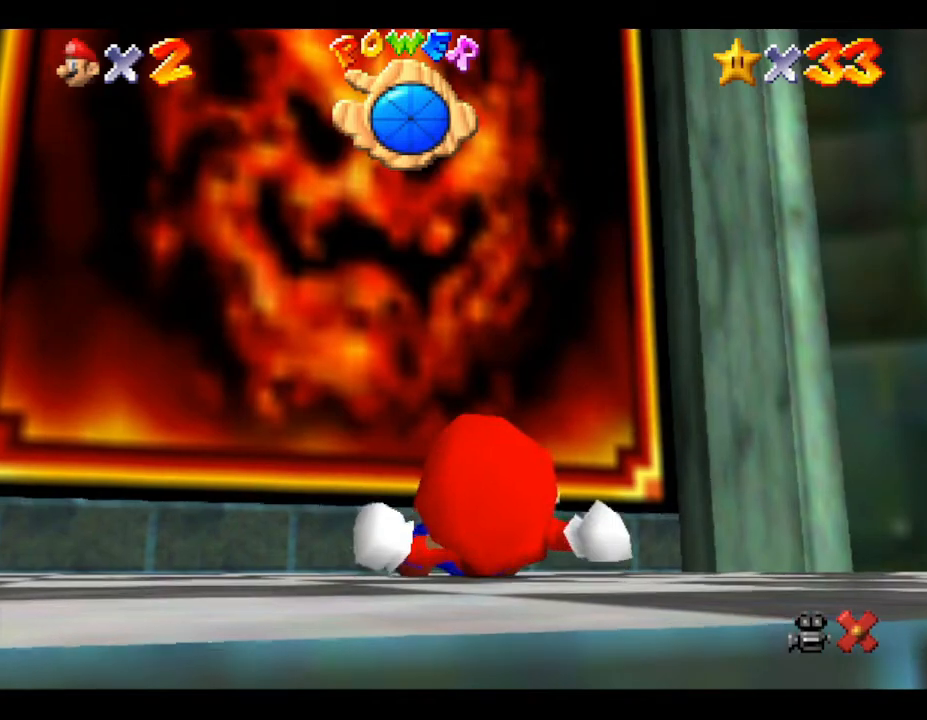
{"buttons": ["A"], "left_stick": "up", "events": [[133, "A", "up"], [250, "A", "down"]]}
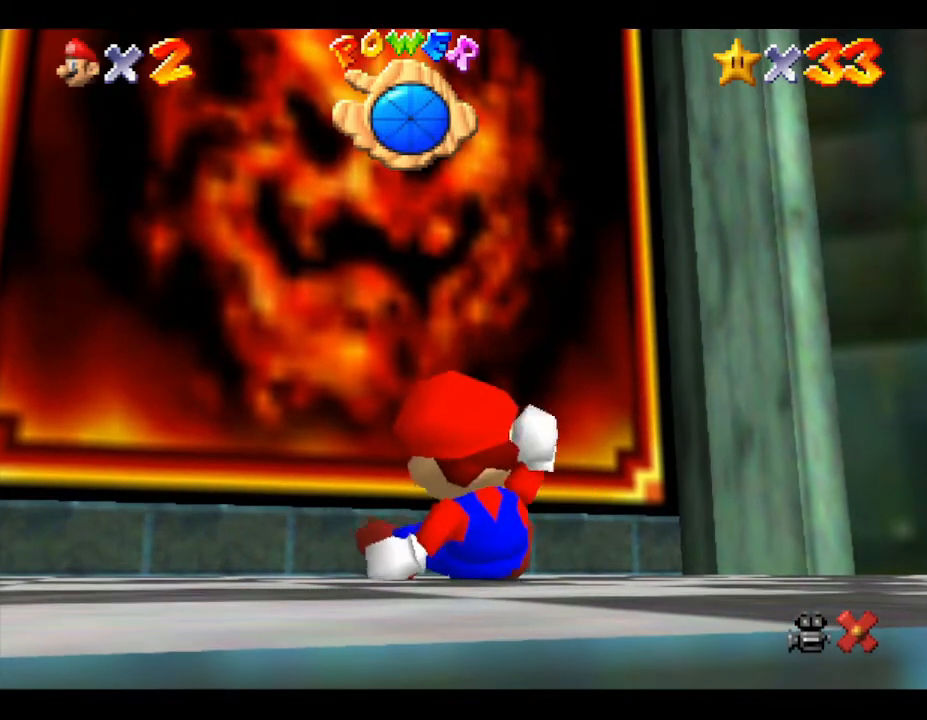
{"buttons": [], "left_stick": "up", "events": [[17, "A", "up"]]}
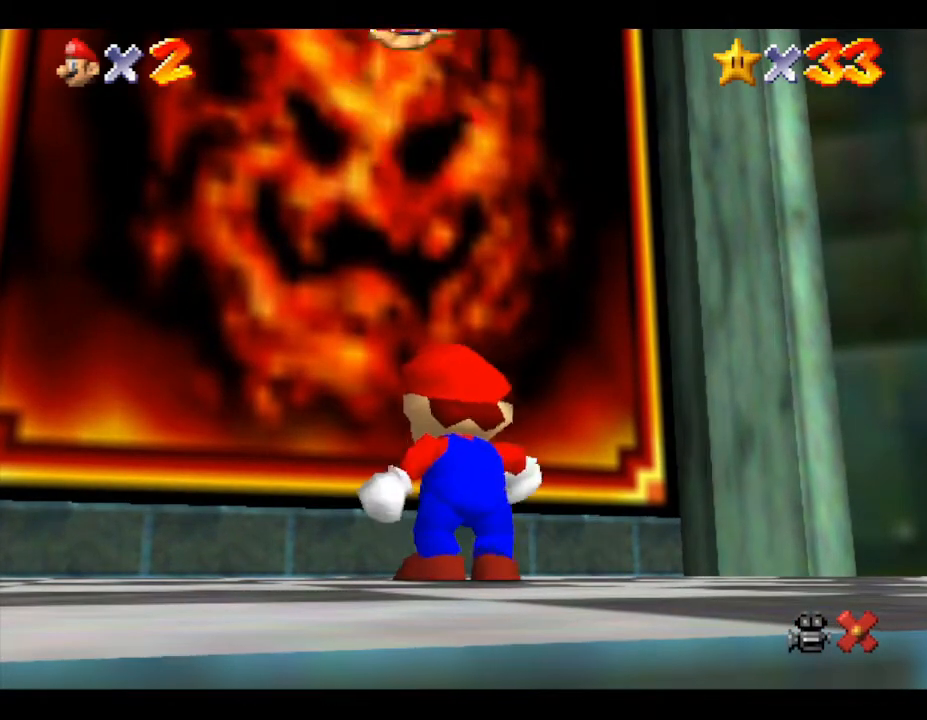
{"buttons": ["A"], "left_stick": "up", "events": [[117, "A", "down"], [367, "A", "up"], [467, "A", "down"]]}
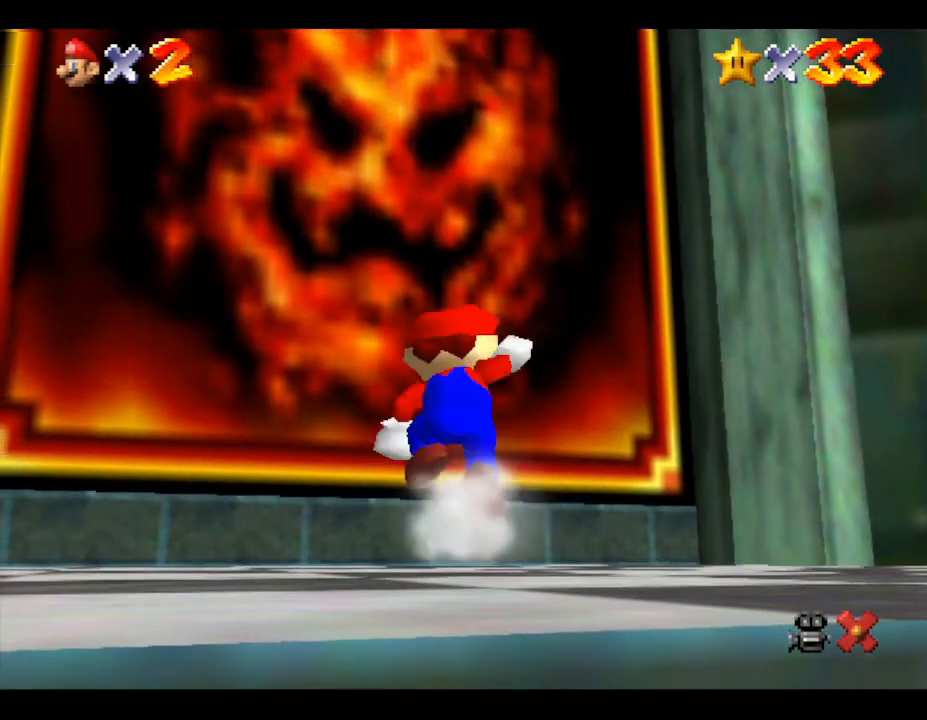
{"buttons": [], "left_stick": "up", "events": [[500, "A", "up"]]}
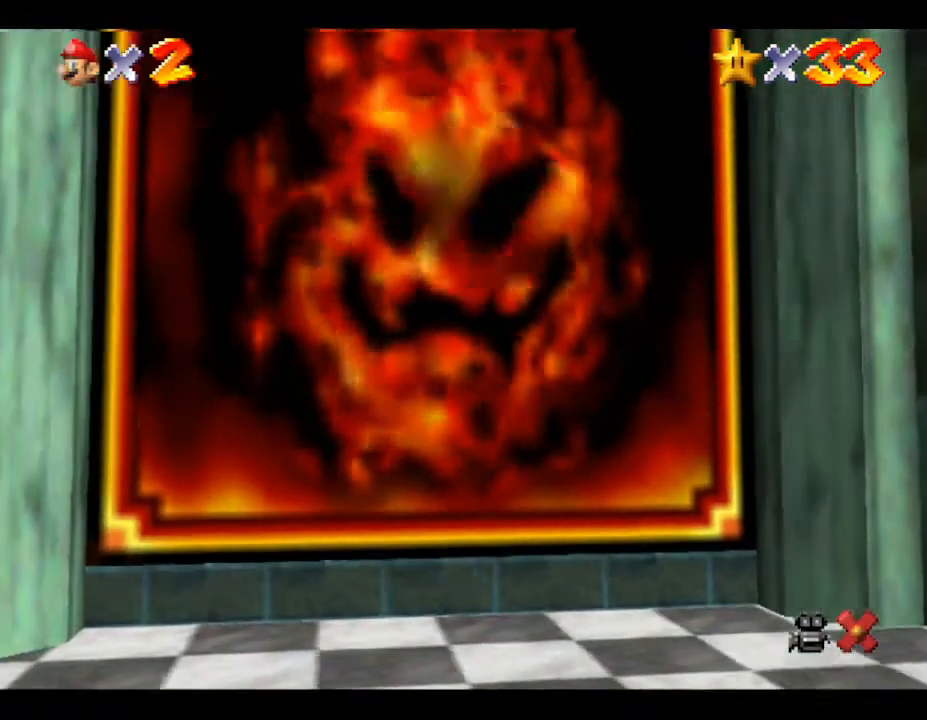
{"buttons": [], "left_stick": "center", "events": [[33, "left_stick", "center"]]}
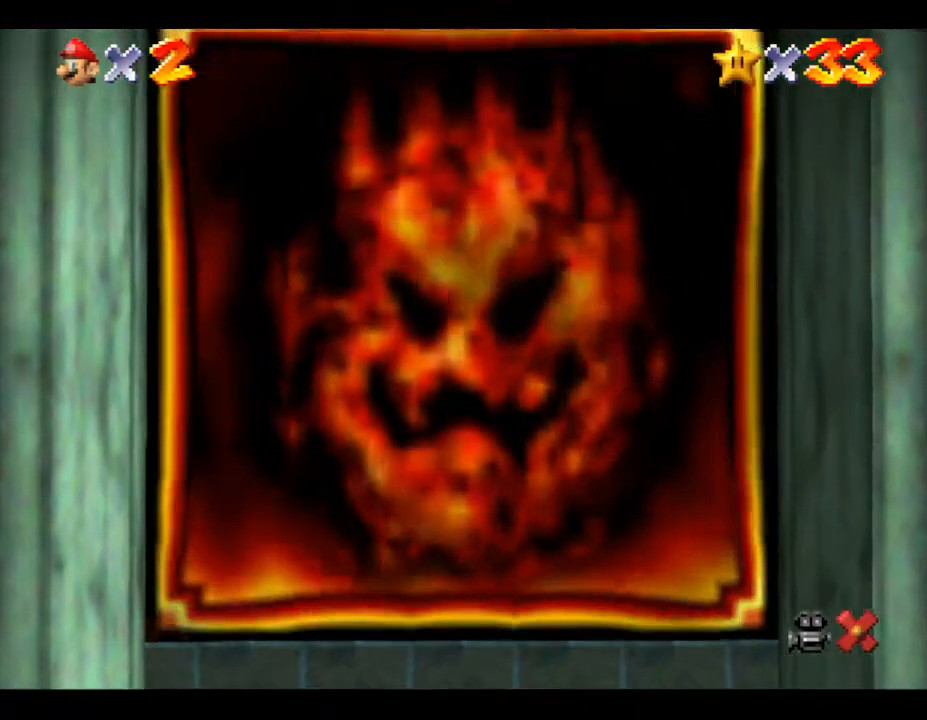
{"buttons": [], "left_stick": "center", "events": []}
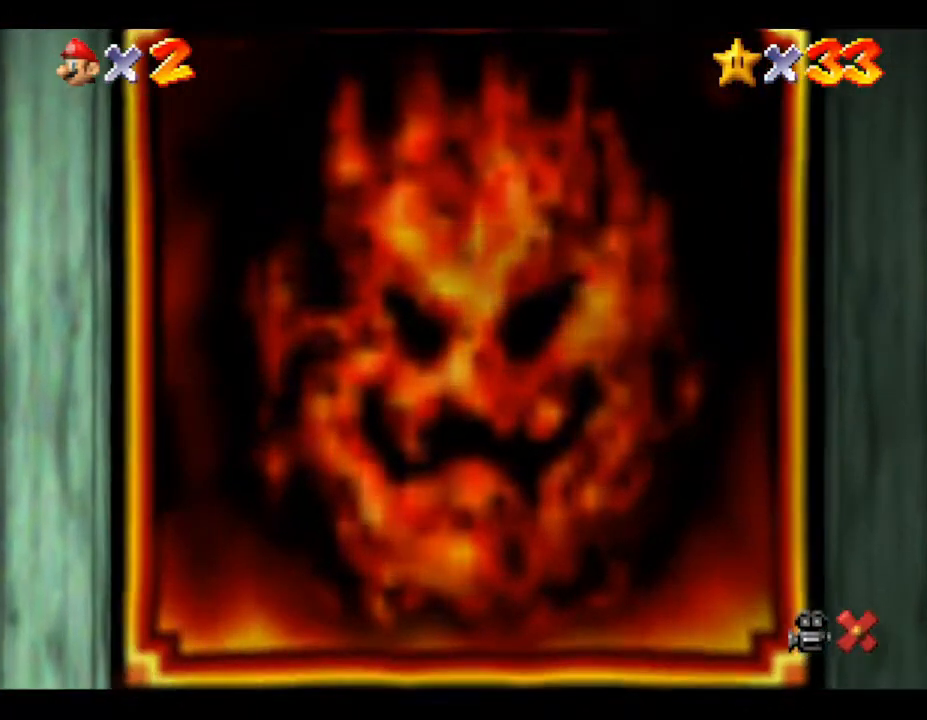
{"buttons": [], "left_stick": "center", "events": []}
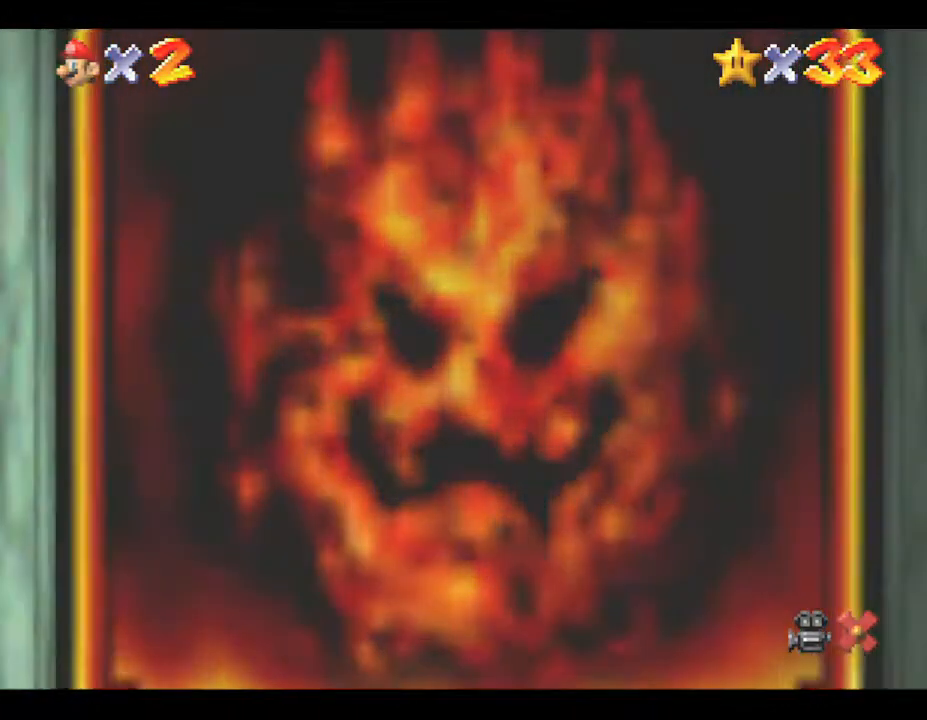
{"buttons": [], "left_stick": "center", "events": []}
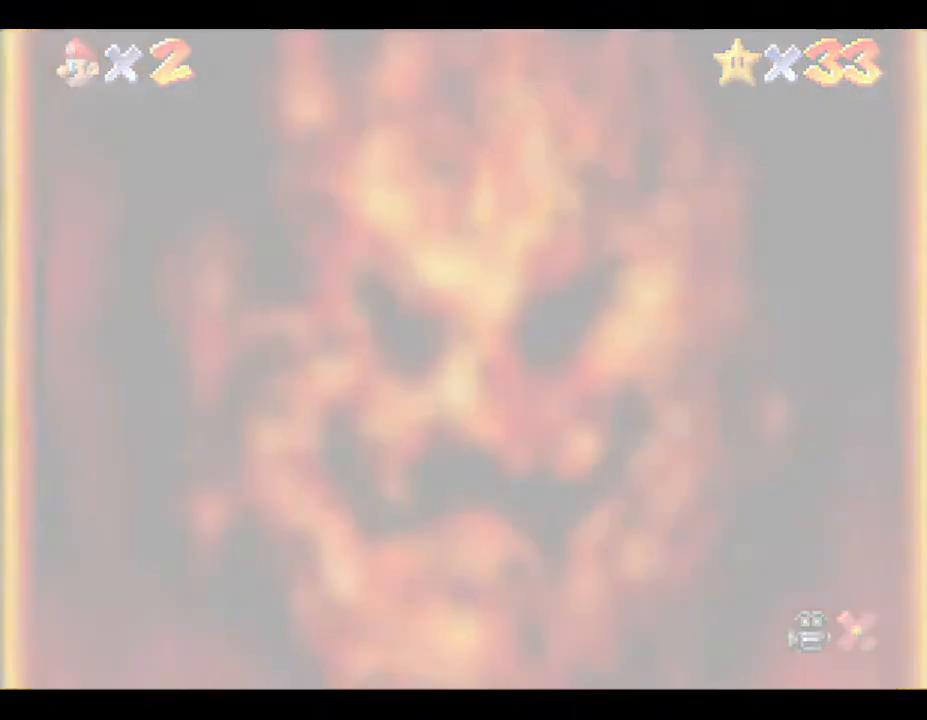
{"buttons": ["START"], "left_stick": "center", "events": [[400, "START", "down"]]}
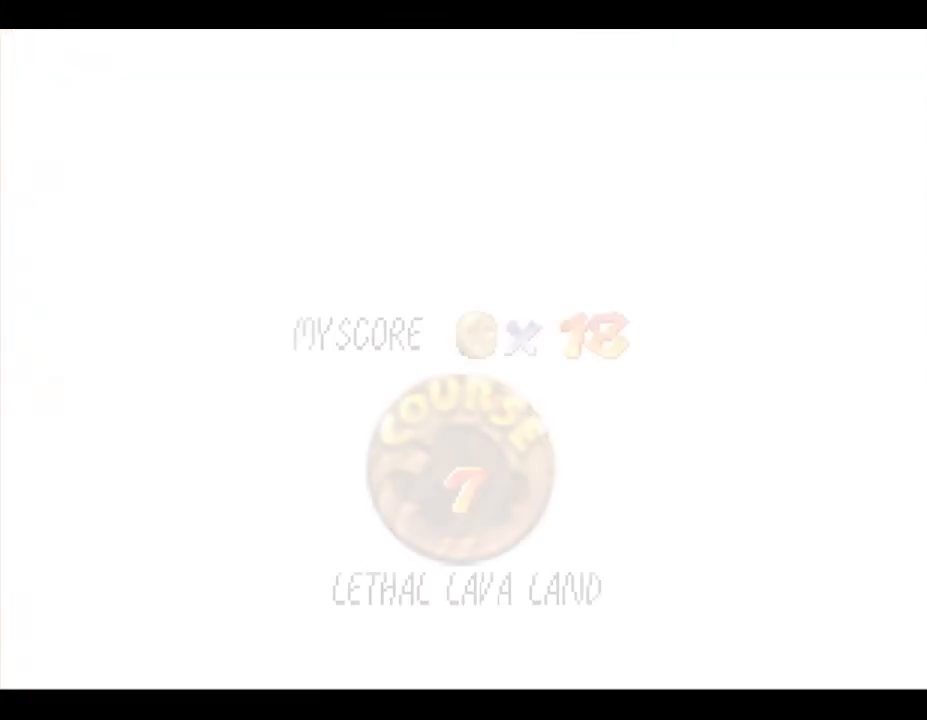
{"buttons": ["START"], "left_stick": "center", "events": [[17, "START", "up"], [133, "START", "down"], [233, "START", "up"], [367, "START", "down"]]}
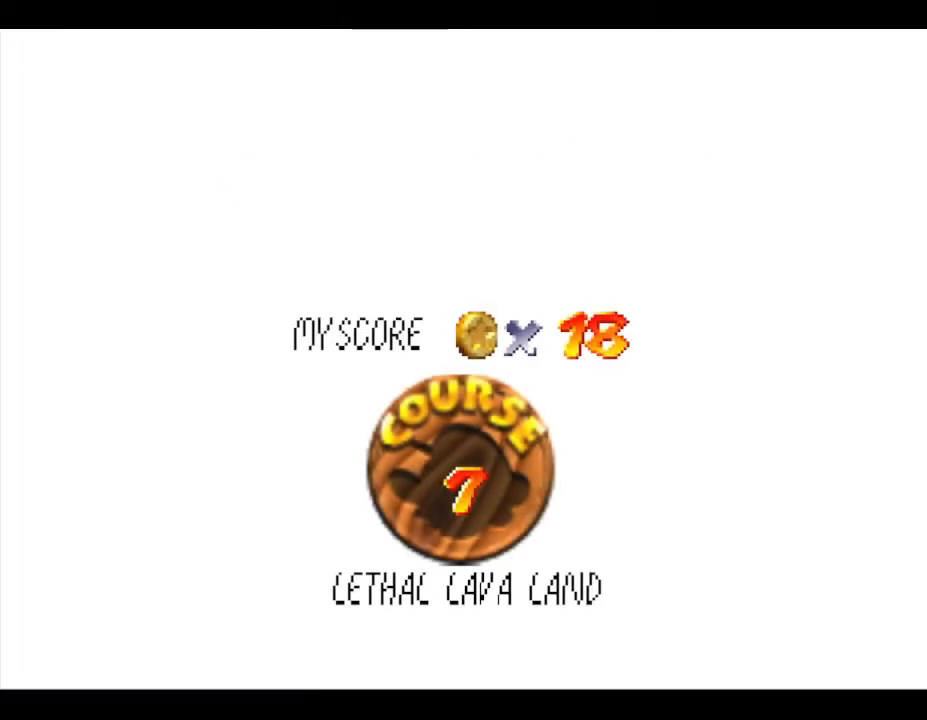
{"buttons": [], "left_stick": "center", "events": [[133, "START", "up"], [200, "START", "down"], [300, "START", "up"], [367, "START", "down"], [467, "START", "up"]]}
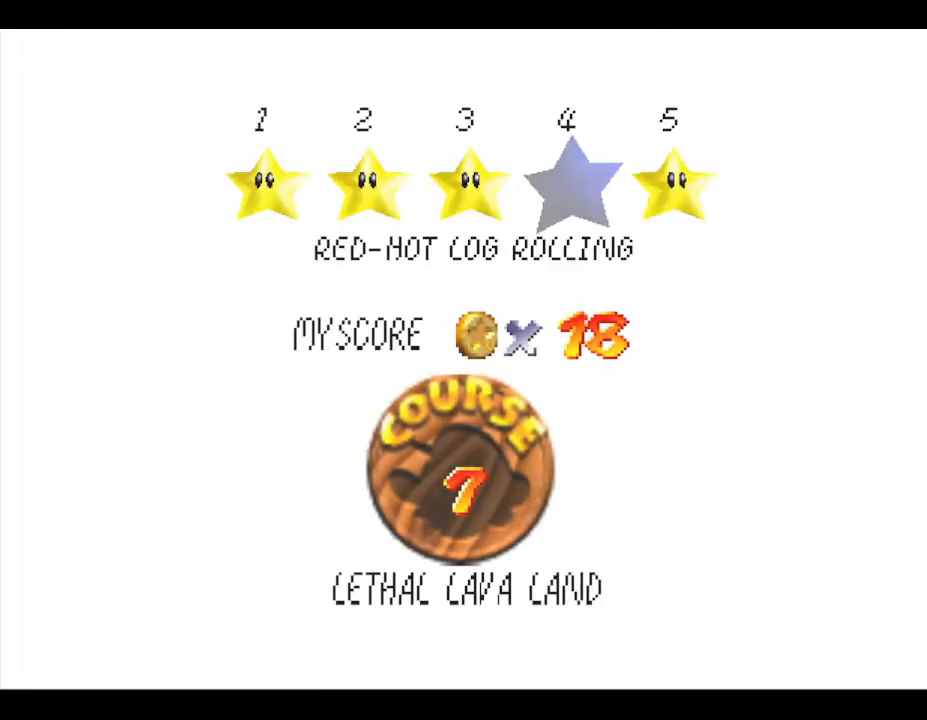
{"buttons": [], "left_stick": "center", "events": [[33, "START", "down"], [333, "START", "up"]]}
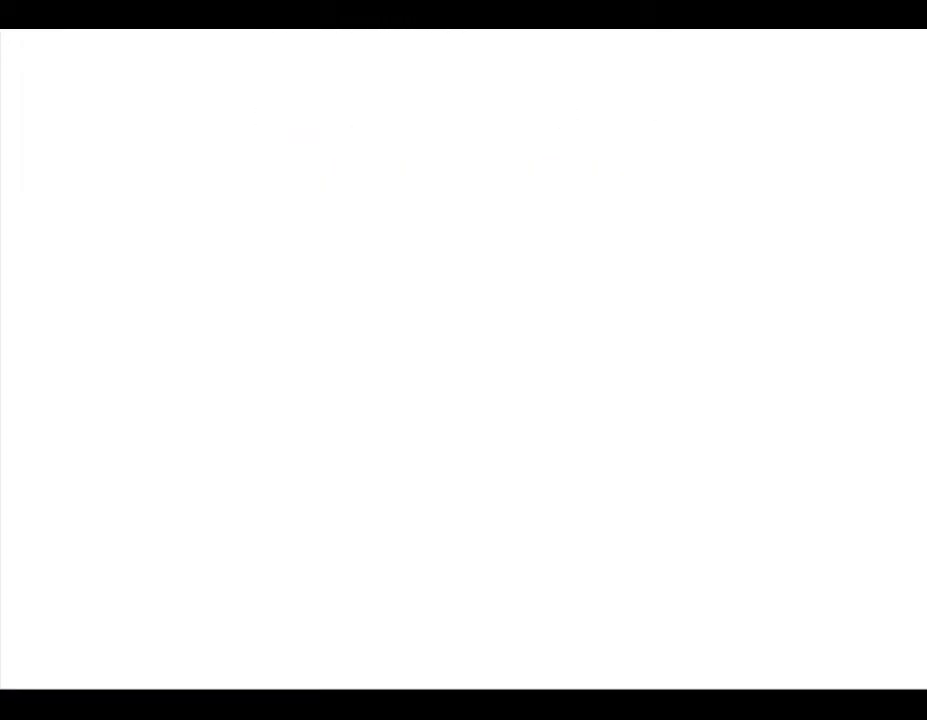
{"buttons": [], "left_stick": "center", "events": []}
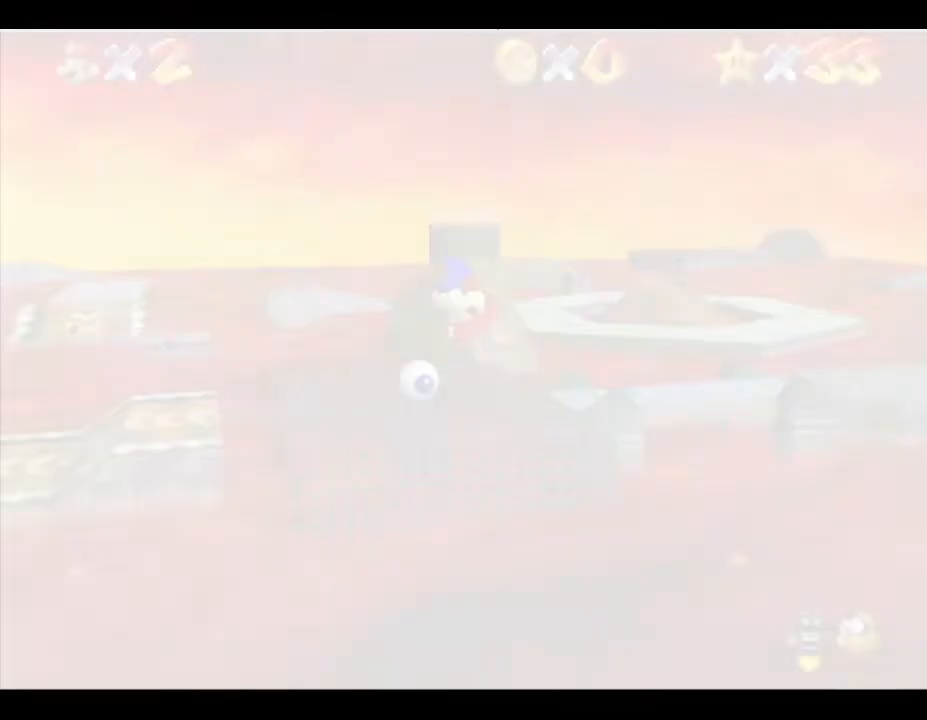
{"buttons": [], "left_stick": "center", "events": []}
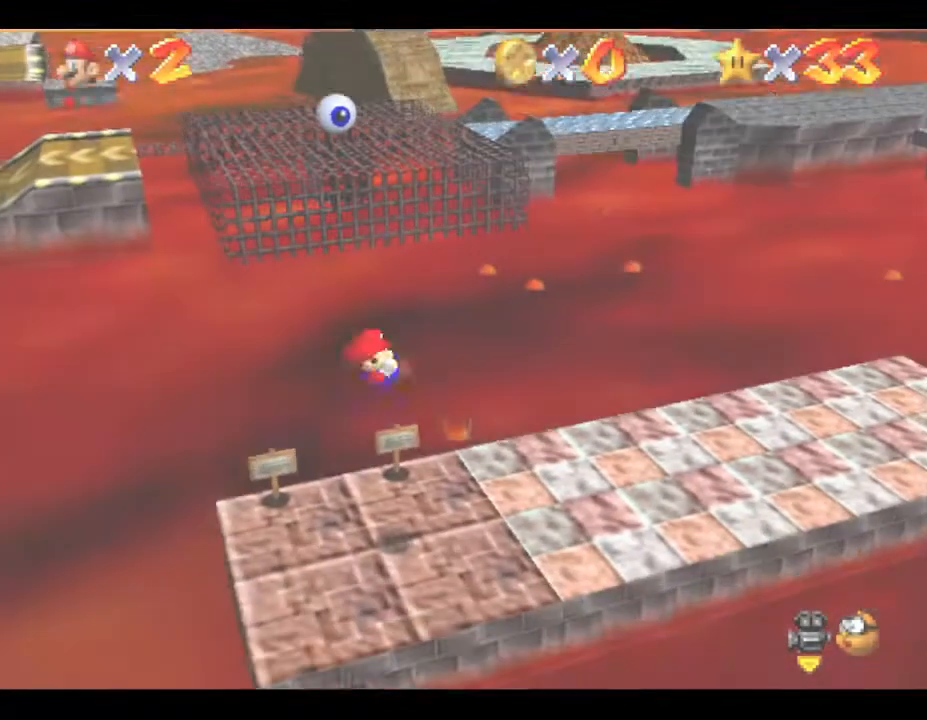
{"buttons": [], "left_stick": "center", "events": [[67, "C_RIGHT", "down"], [200, "C_RIGHT", "up"], [300, "C_RIGHT", "down"], [417, "C_RIGHT", "up"]]}
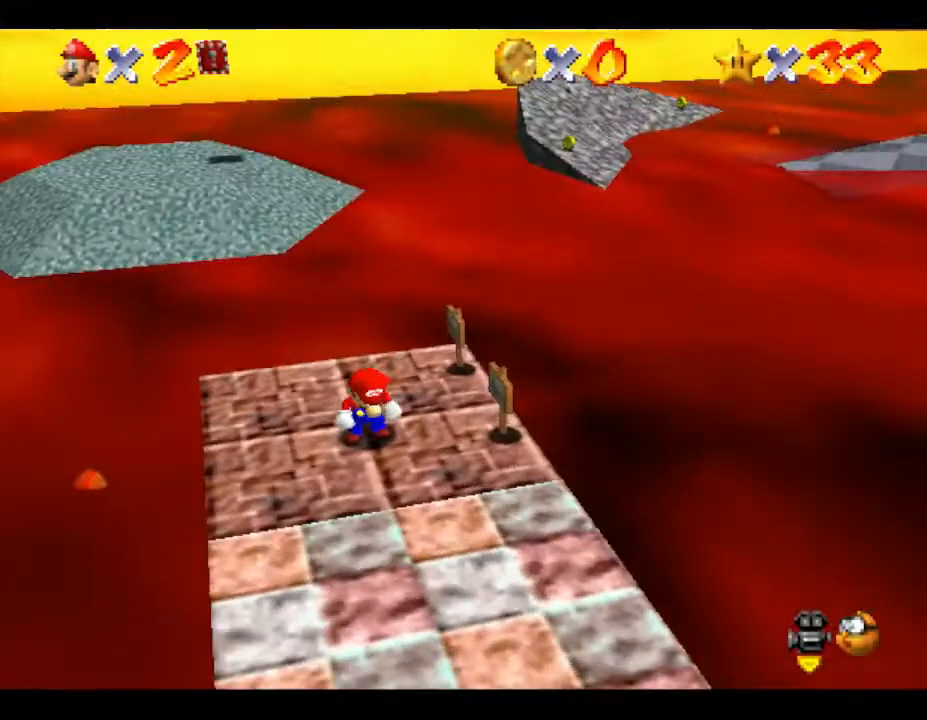
{"buttons": [], "left_stick": "down", "events": [[67, "left_stick", "down"]]}
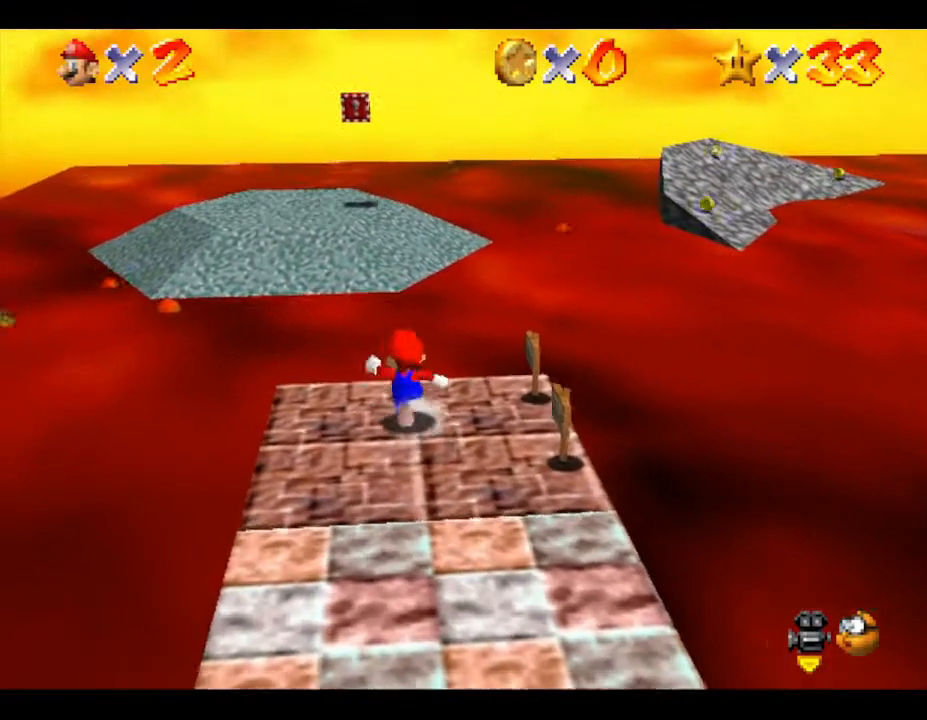
{"buttons": ["A"], "left_stick": "down", "events": [[333, "left_stick", "down-right"], [433, "A", "down"], [433, "left_stick", "down"]]}
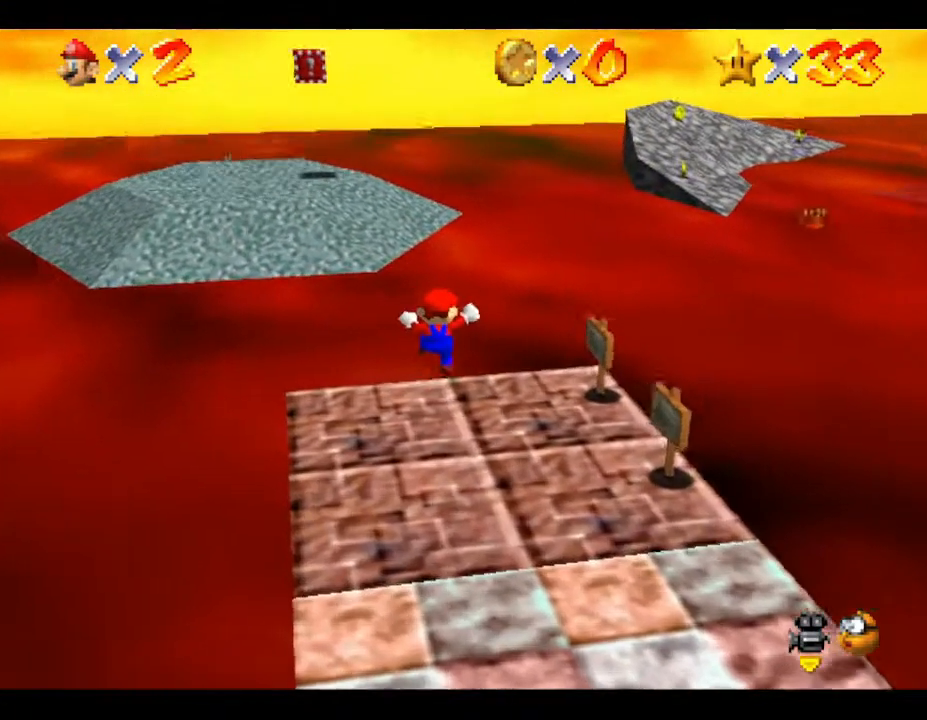
{"buttons": ["A"], "left_stick": "up-left", "events": [[417, "left_stick", "up-left"]]}
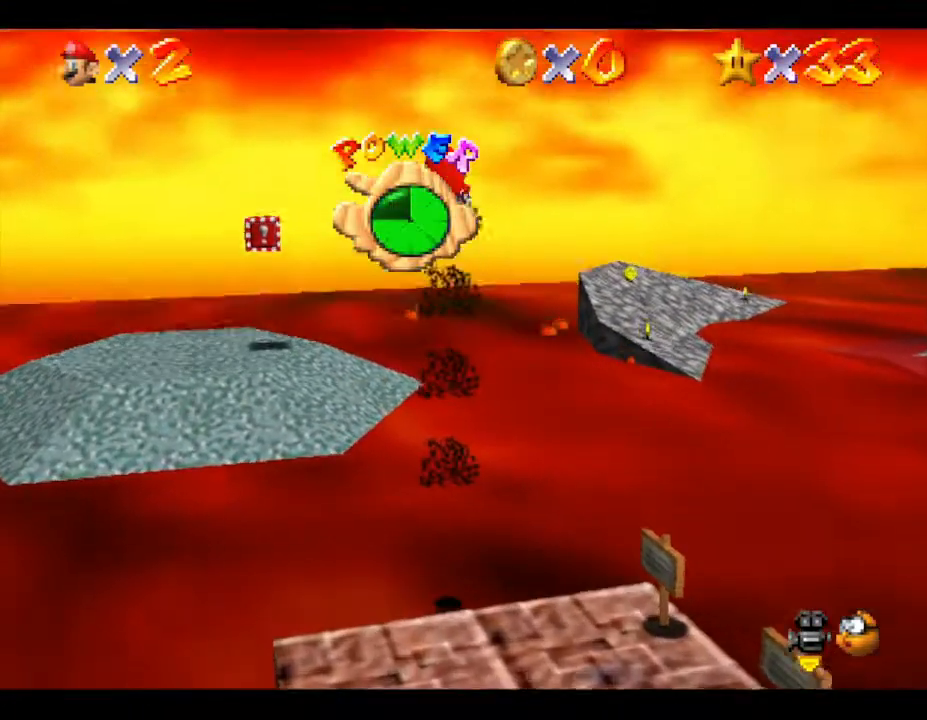
{"buttons": ["A"], "left_stick": "up-left", "events": []}
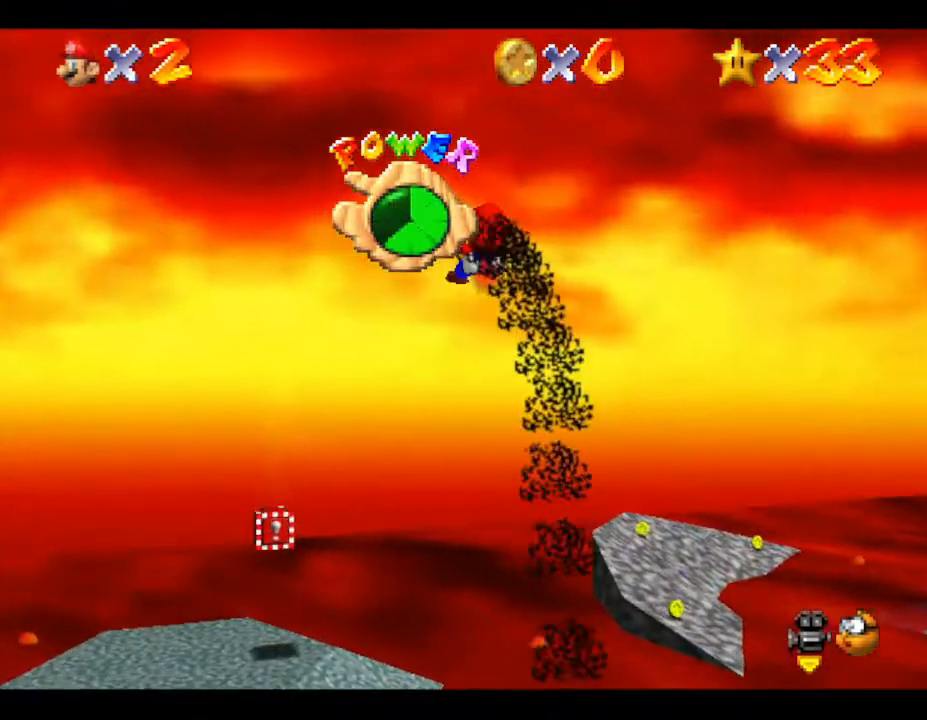
{"buttons": ["A"], "left_stick": "up-left", "events": []}
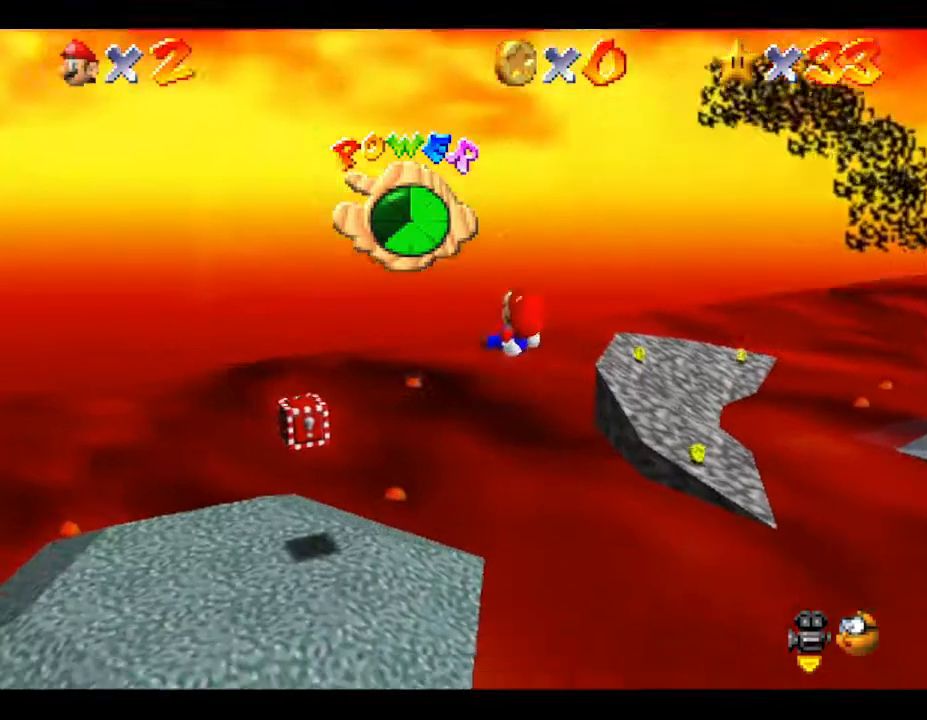
{"buttons": [], "left_stick": "down-left", "events": [[317, "A", "up"], [333, "left_stick", "left"], [500, "left_stick", "down-left"]]}